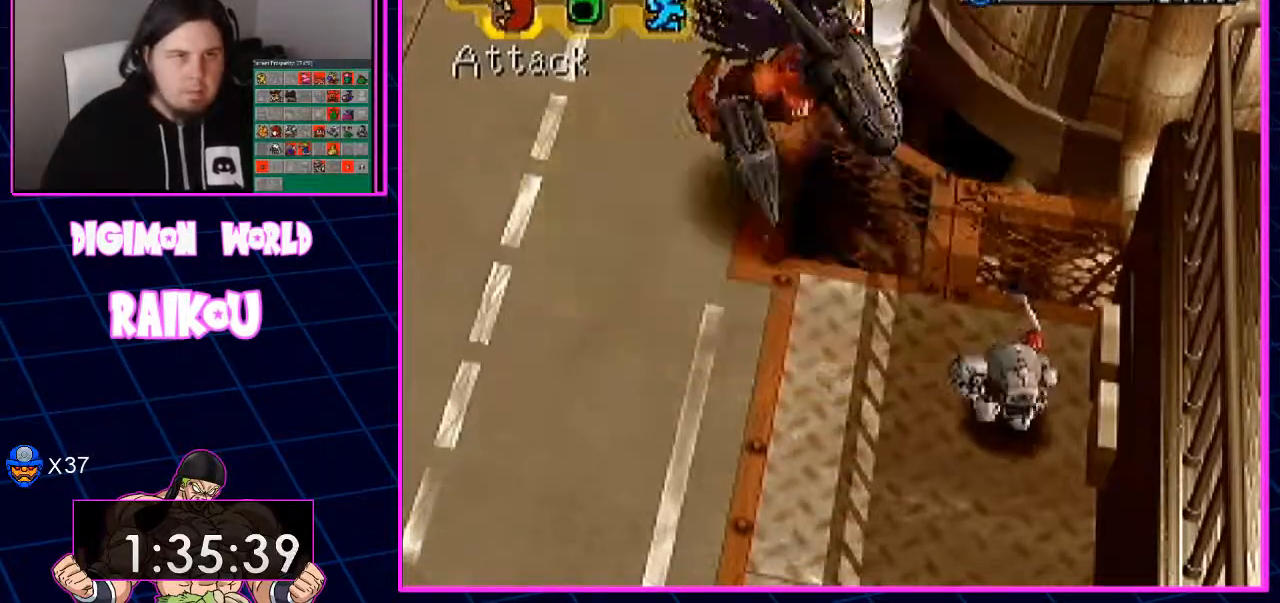
Gameplay with a controller (PlayStation layout); each line is a JSON object with the inputs held at the frame after it. "events" lists button and stick changes between this image and that frame as [ms after this image, input, new state], when the widget could be followed in between.
{"buttons": [], "left_stick": "center", "right_stick": "center", "events": [[67, "R1", "down"], [133, "R1", "up"], [183, "L1", "up"], [233, "L1", "down"], [300, "L1", "up"]]}
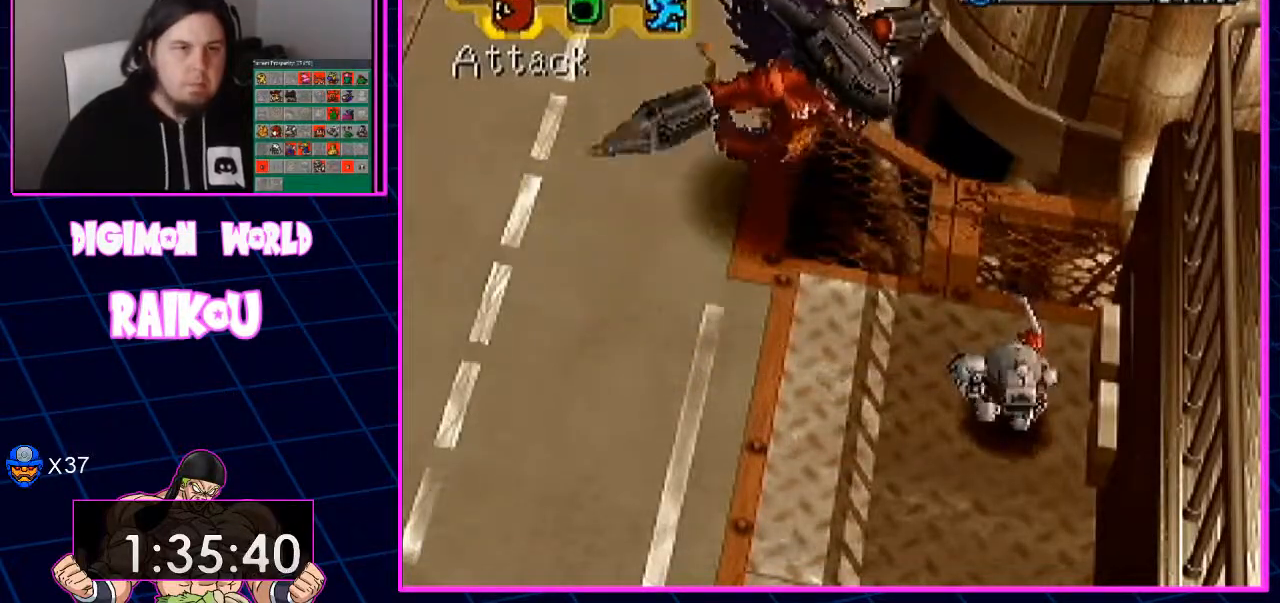
{"buttons": [], "left_stick": "center", "right_stick": "center", "events": []}
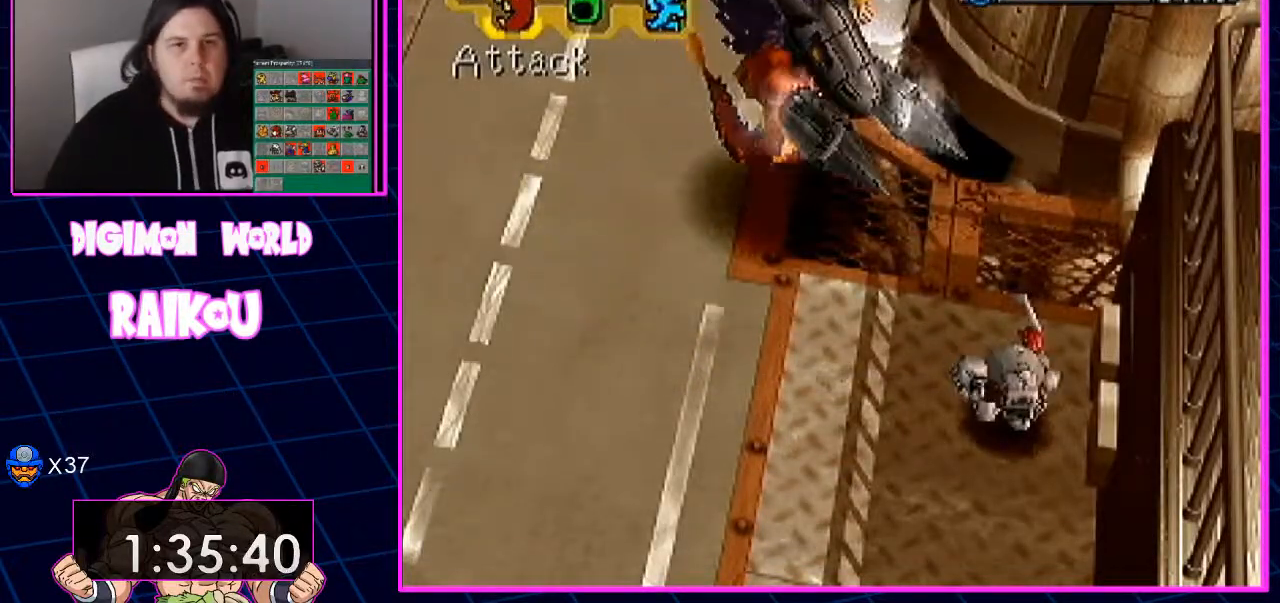
{"buttons": [], "left_stick": "center", "right_stick": "center", "events": []}
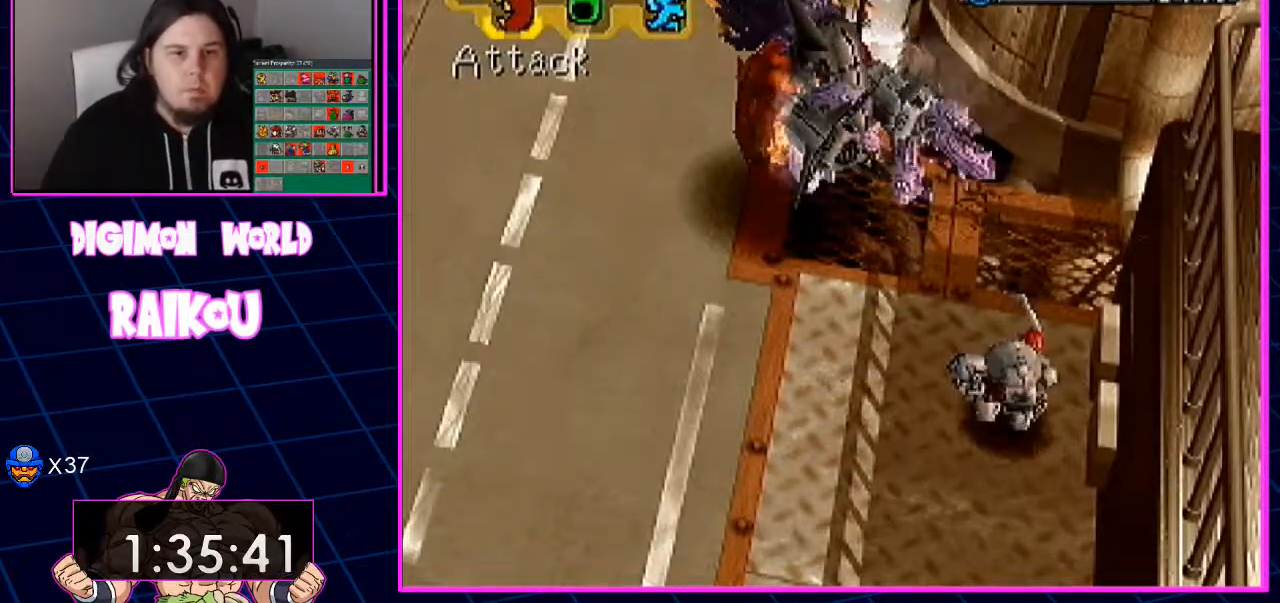
{"buttons": [], "left_stick": "center", "right_stick": "center", "events": []}
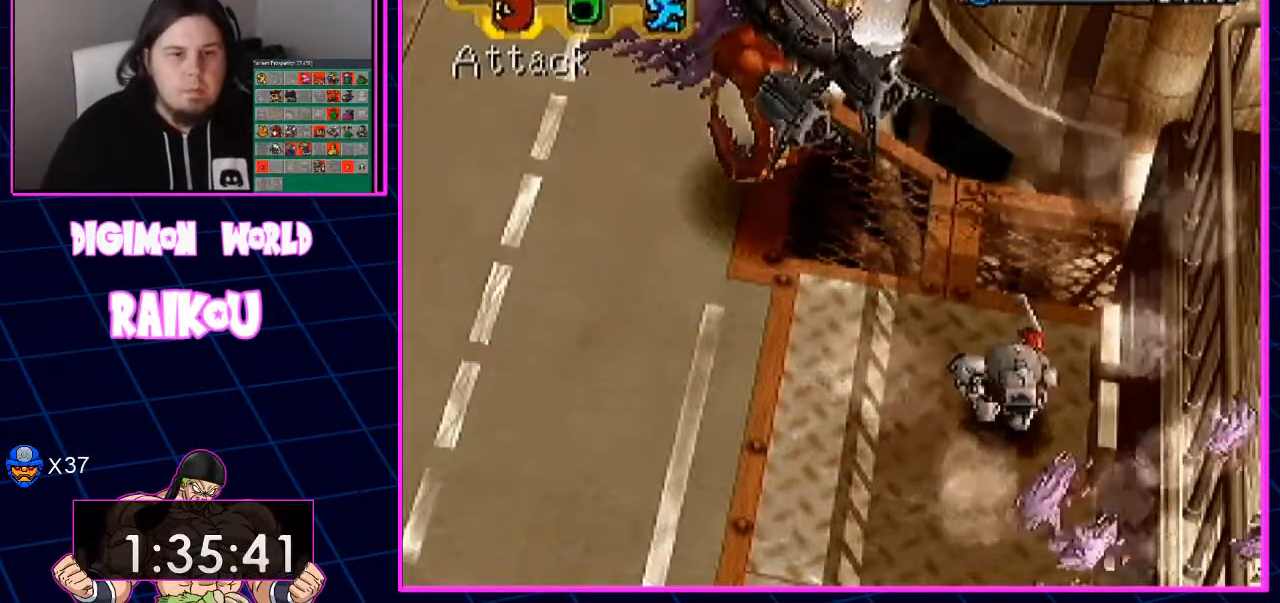
{"buttons": [], "left_stick": "center", "right_stick": "center", "events": []}
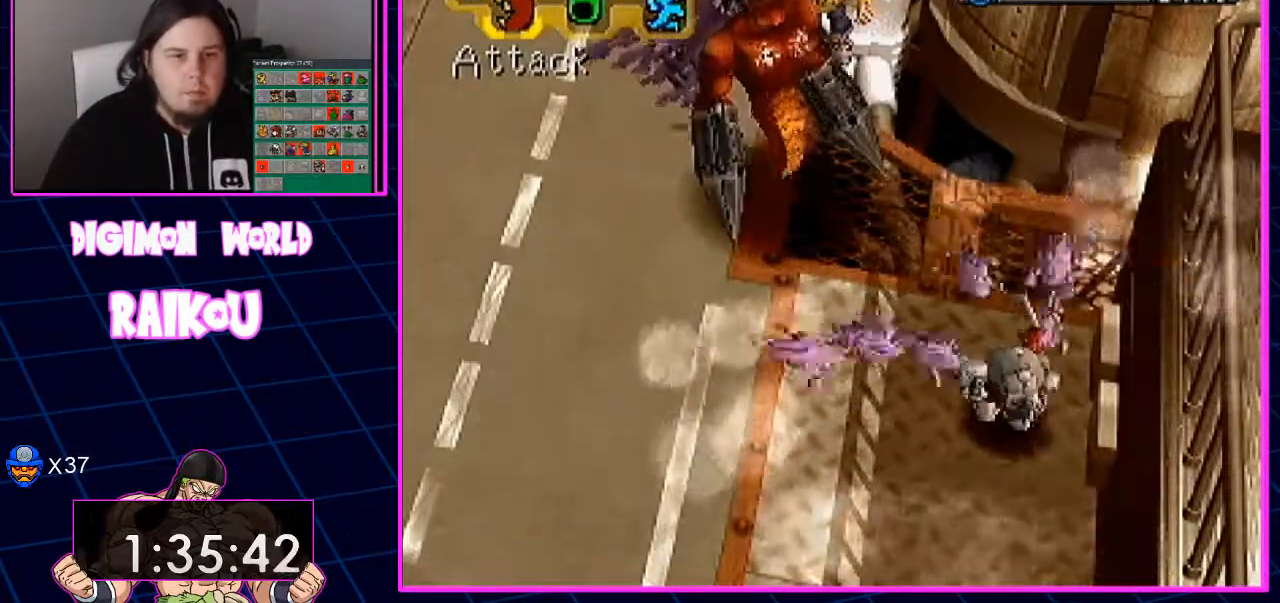
{"buttons": [], "left_stick": "center", "right_stick": "center", "events": []}
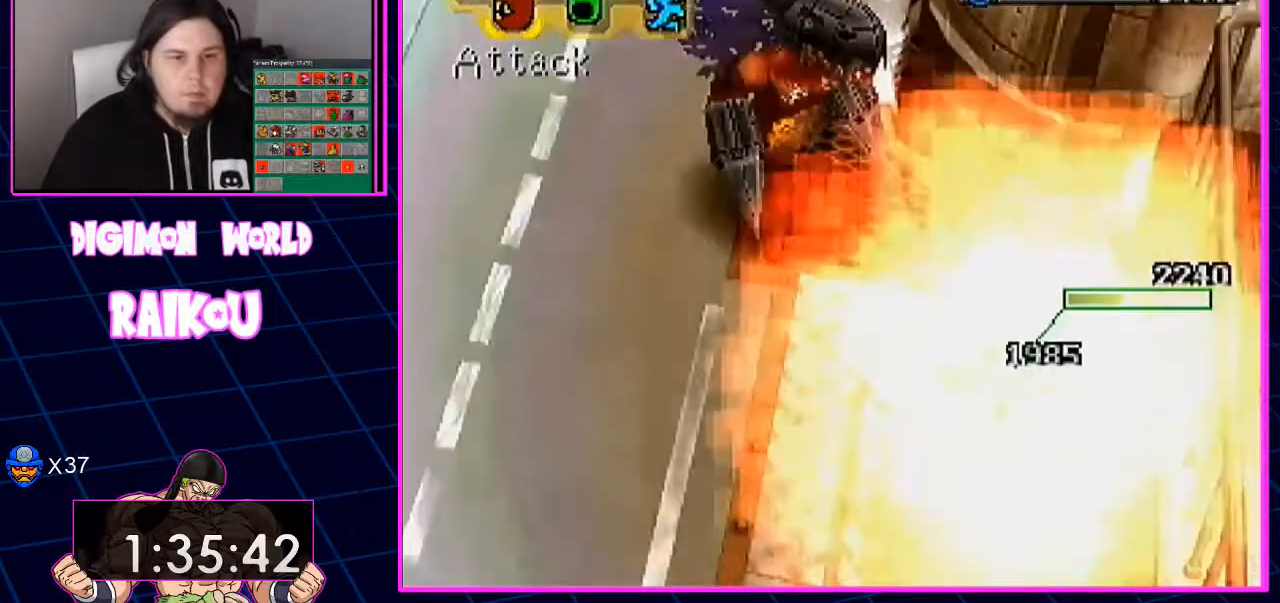
{"buttons": [], "left_stick": "center", "right_stick": "center", "events": []}
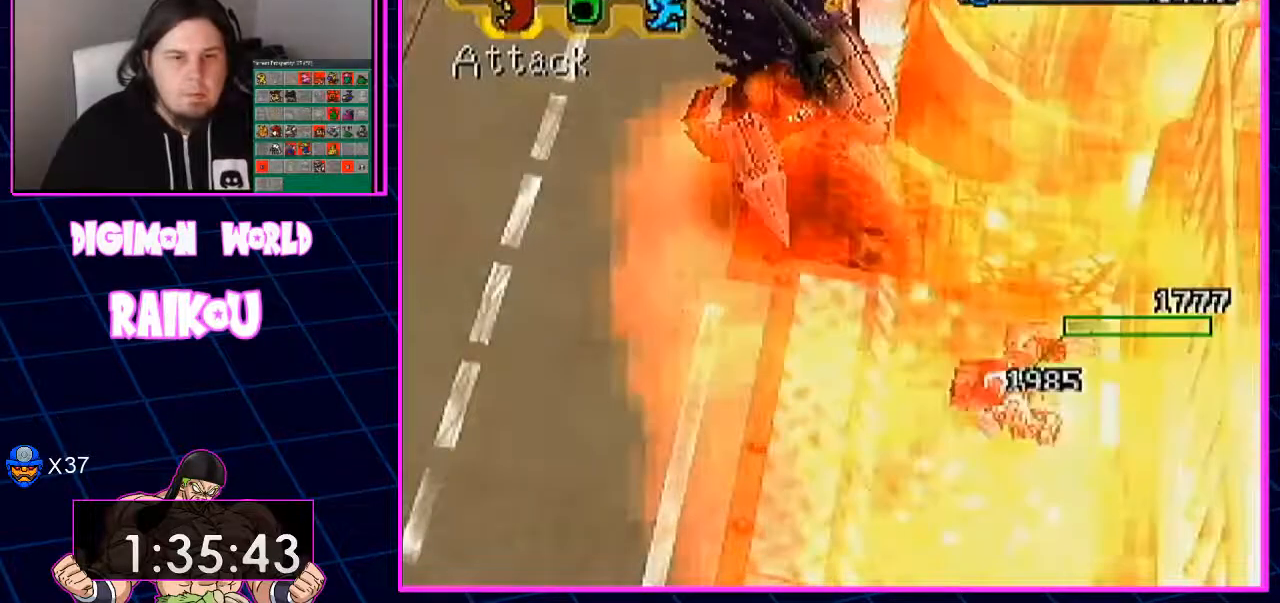
{"buttons": [], "left_stick": "center", "right_stick": "center"}
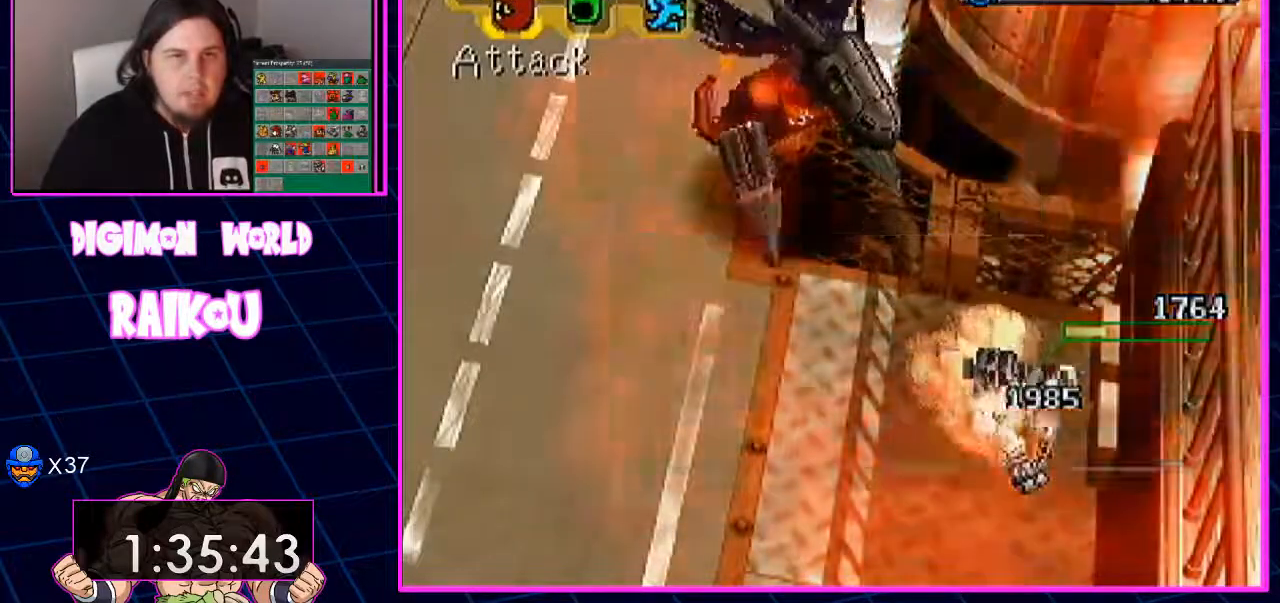
{"buttons": ["DPAD_DOWN"], "left_stick": "center", "right_stick": "center", "events": [[400, "DPAD_DOWN", "down"]]}
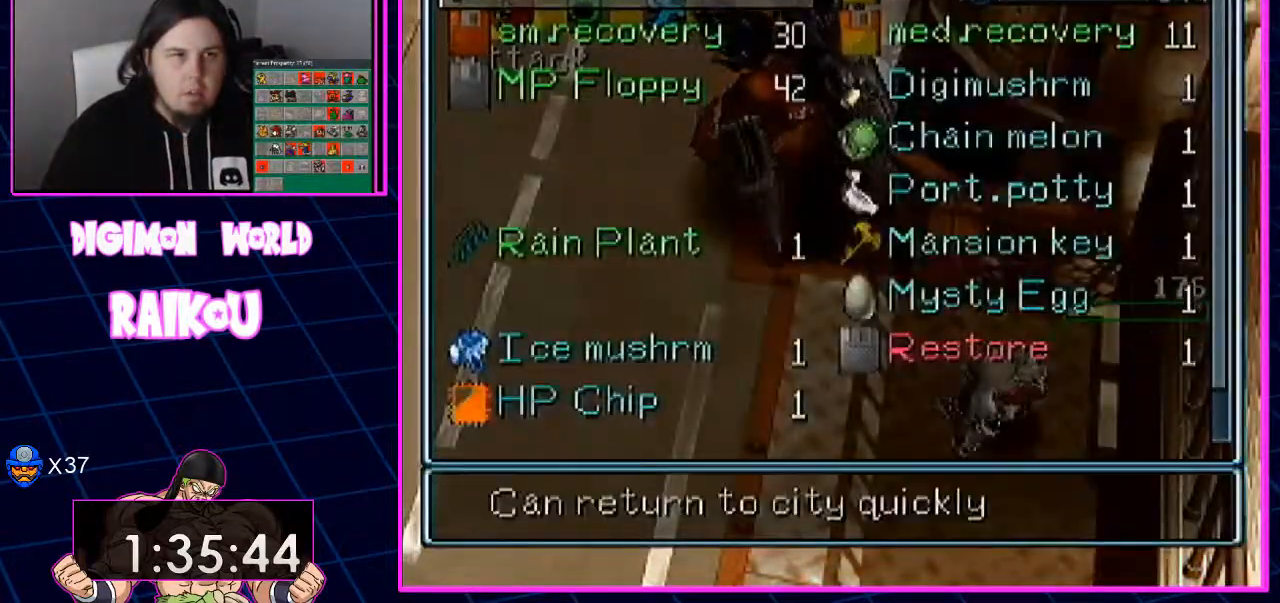
{"buttons": ["CROSS", "DPAD_DOWN"], "left_stick": "center", "right_stick": "center"}